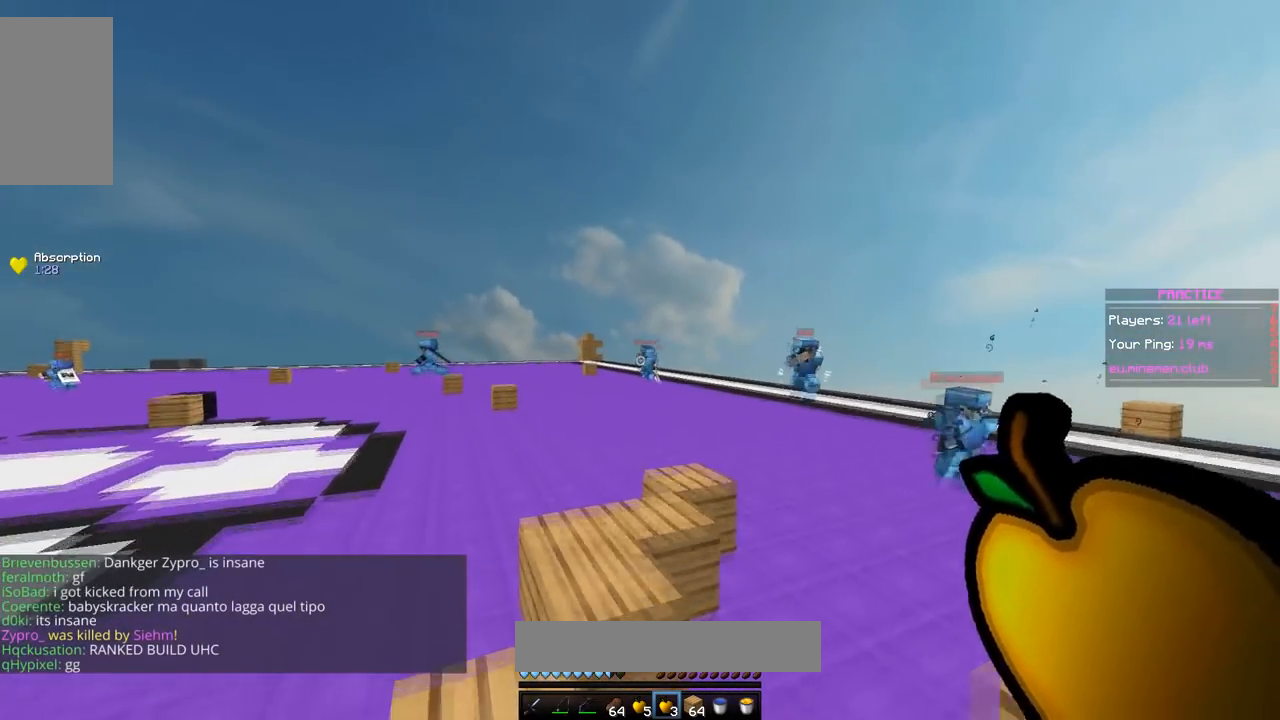
Gameplay with keyboard and mouse; each line is a JSON object with the keys and mouse buttons held at the frame after it. "events" lists presses ("down") and releases ("up") of "a", "d", "s", "space", "w", "mouse_left" and "mouse_right" between this image and that frame as [ms after this image, input, new state], when the widget could be followed in between. "mouse_left", "mouse_right" = the "left", "right" buttons of the "mouse" list. No other keys are recorded. Fast repeated clicks can show as one long hold. Mouse movement is not recorded.
{"keys": [], "mouse": [], "events": [[150, "mouse_left", "down"], [283, "mouse_left", "up"], [417, "w", "up"]]}
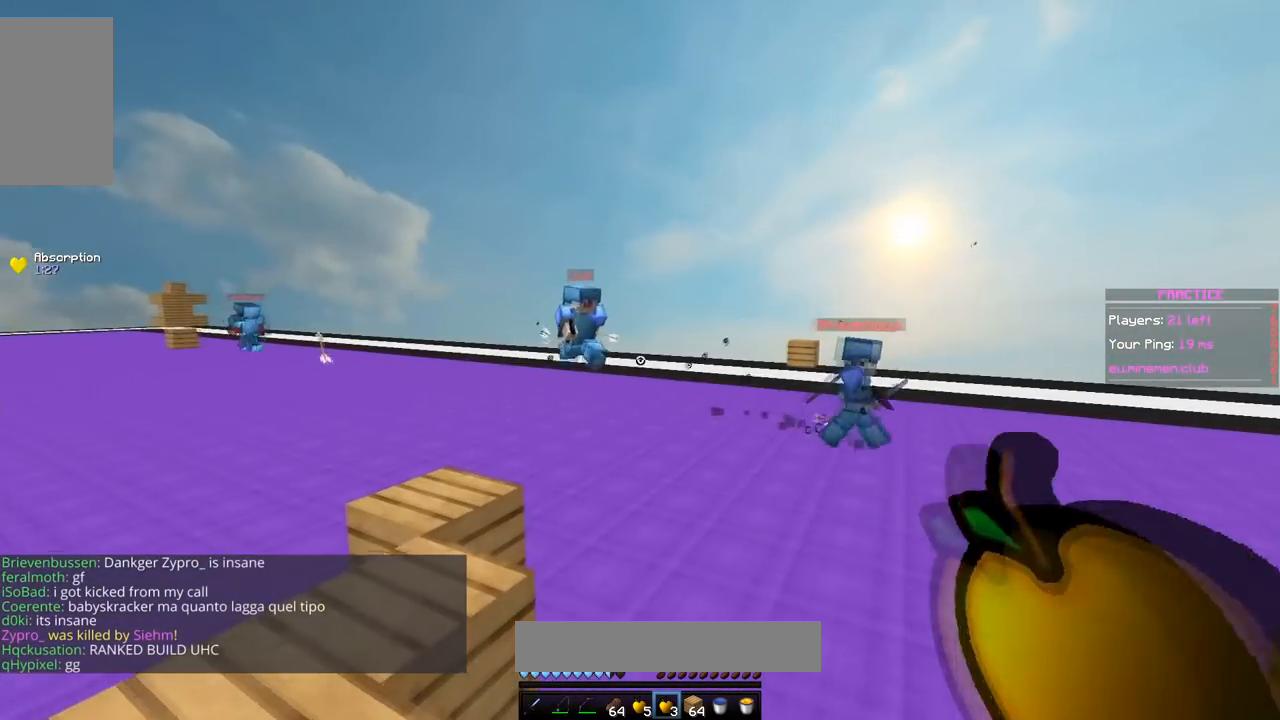
{"keys": ["w"], "mouse": [], "events": [[300, "w", "down"]]}
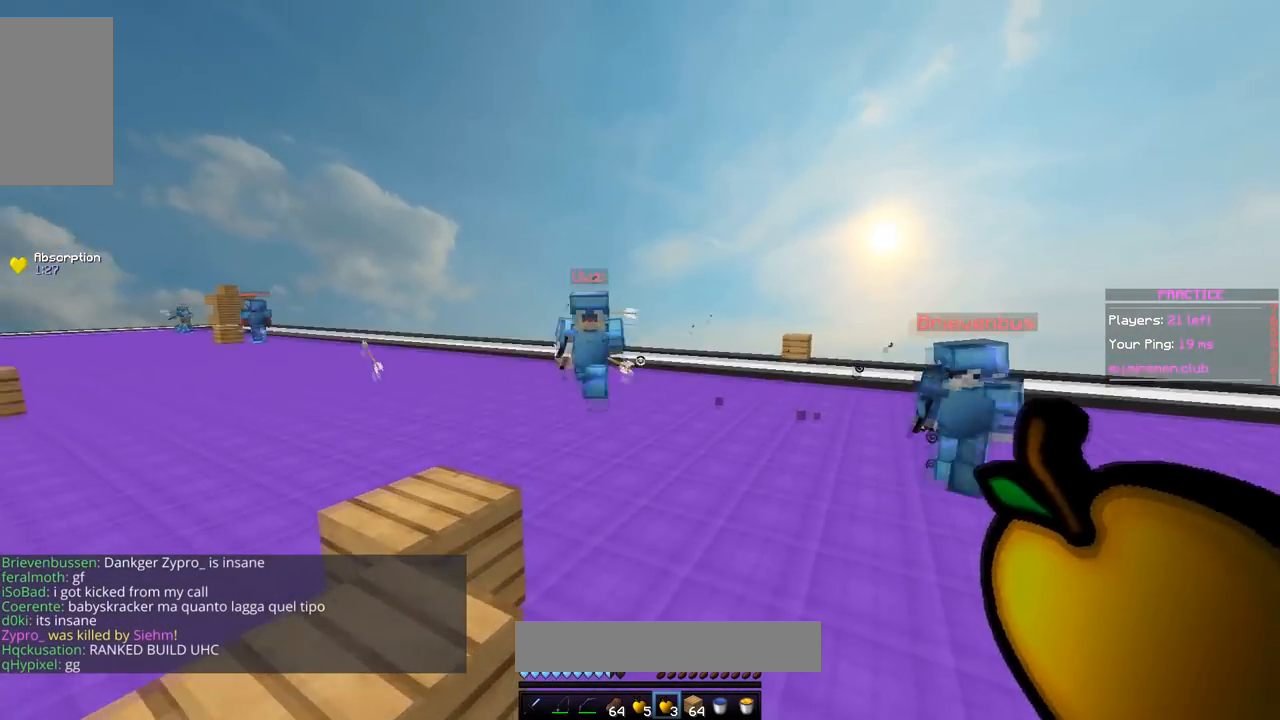
{"keys": ["w"], "mouse": ["left"], "events": [[450, "mouse_left", "down"]]}
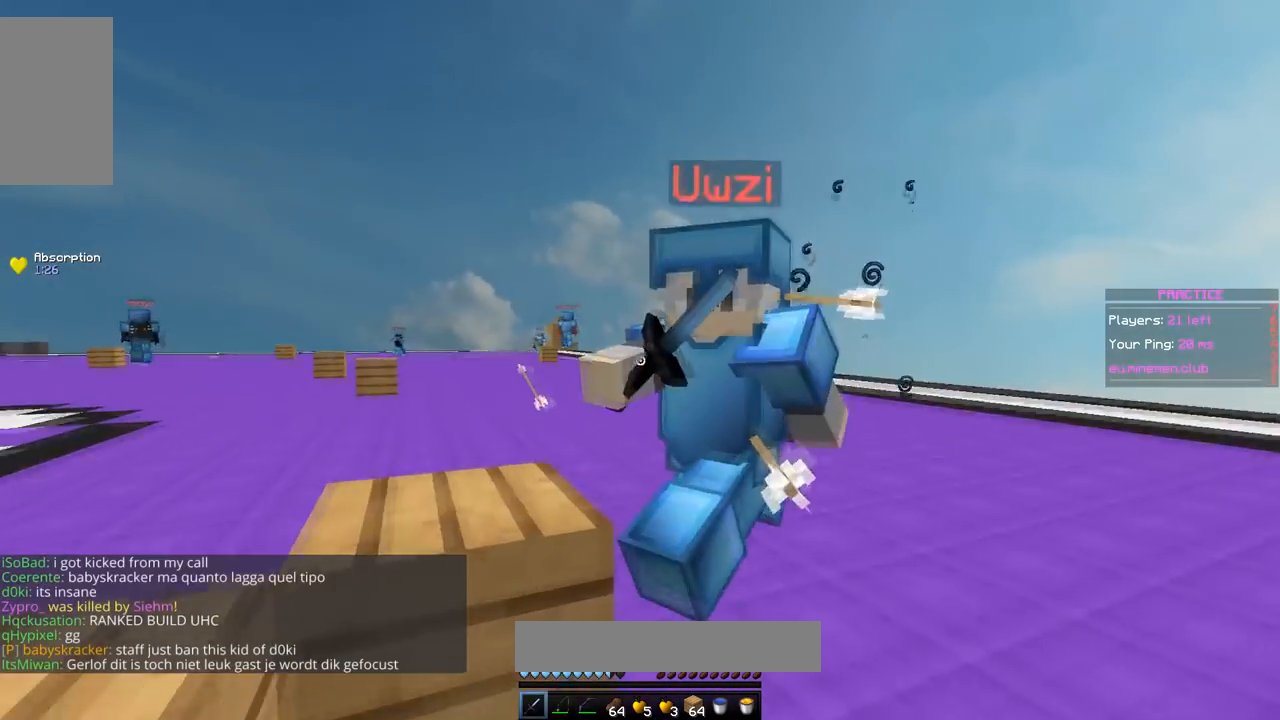
{"keys": ["a", "s"], "mouse": [], "events": [[50, "s", "down"], [100, "w", "up"], [417, "mouse_left", "up"], [451, "a", "down"]]}
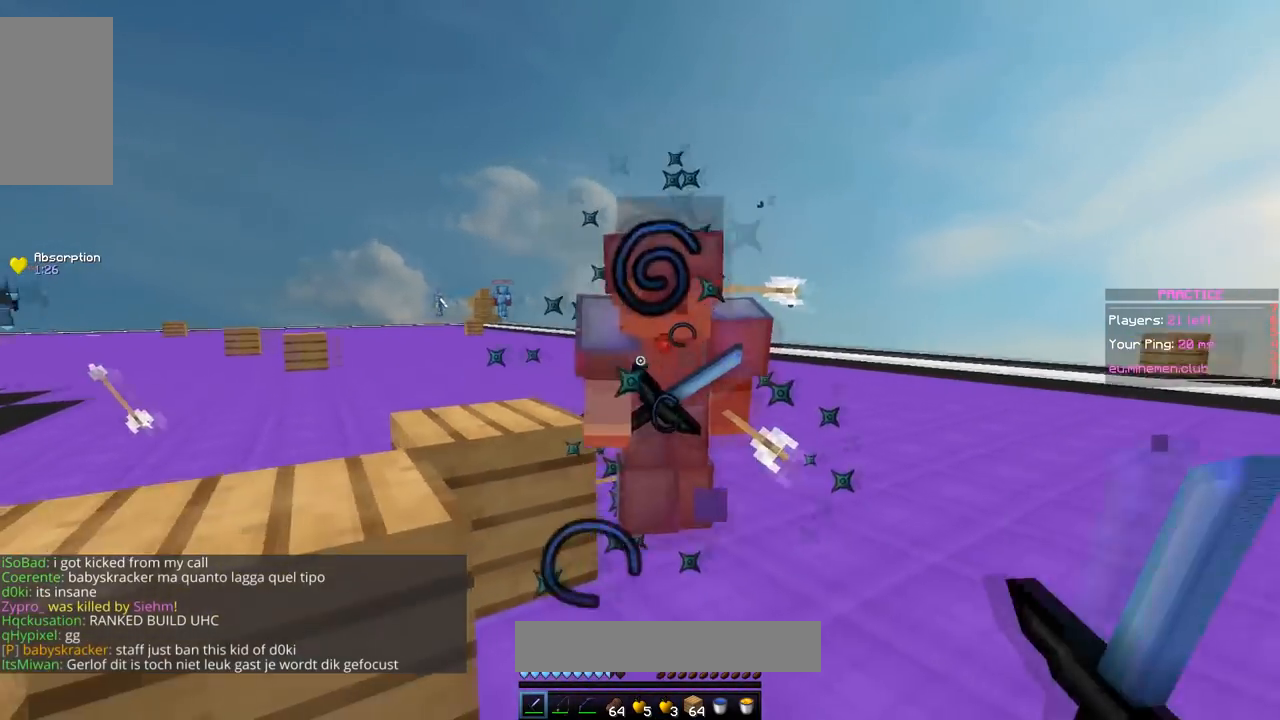
{"keys": ["a", "s", "space"], "mouse": ["right"], "events": [[250, "space", "down"], [400, "mouse_right", "down"]]}
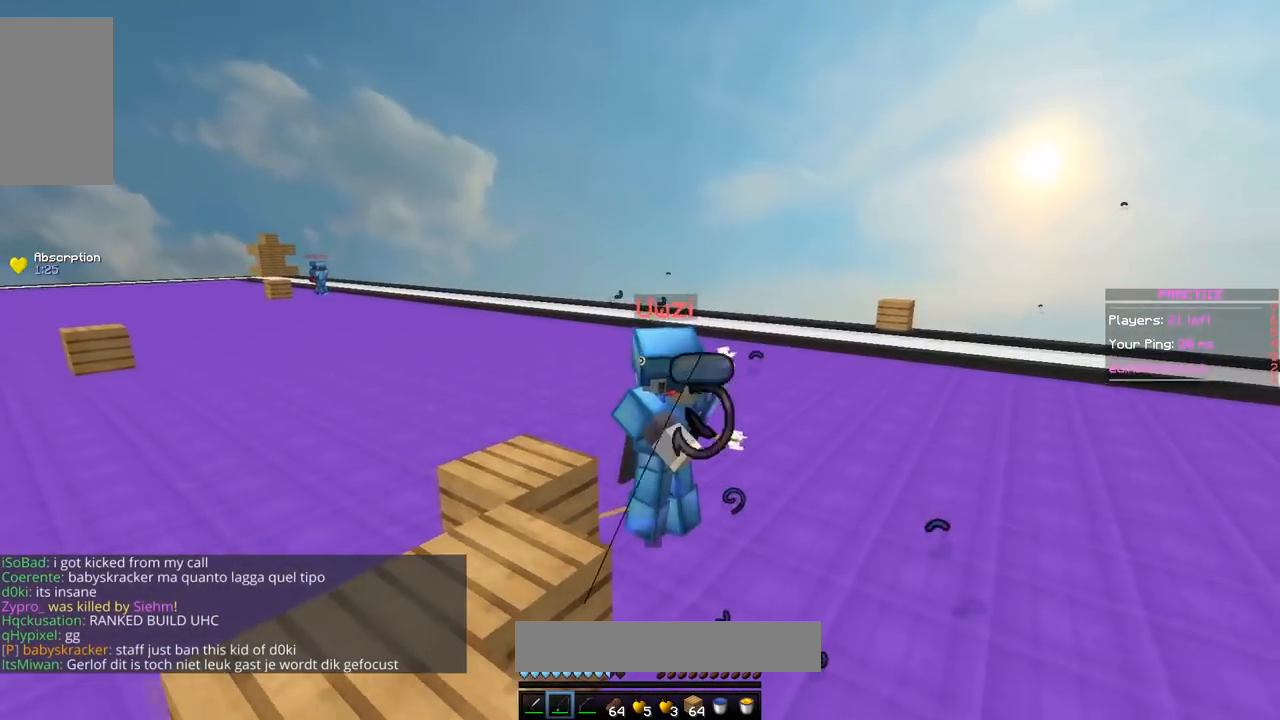
{"keys": ["a", "s", "w"], "mouse": [], "events": [[67, "mouse_right", "up"], [200, "mouse_right", "down"], [250, "space", "up"], [367, "mouse_right", "up"], [451, "w", "down"]]}
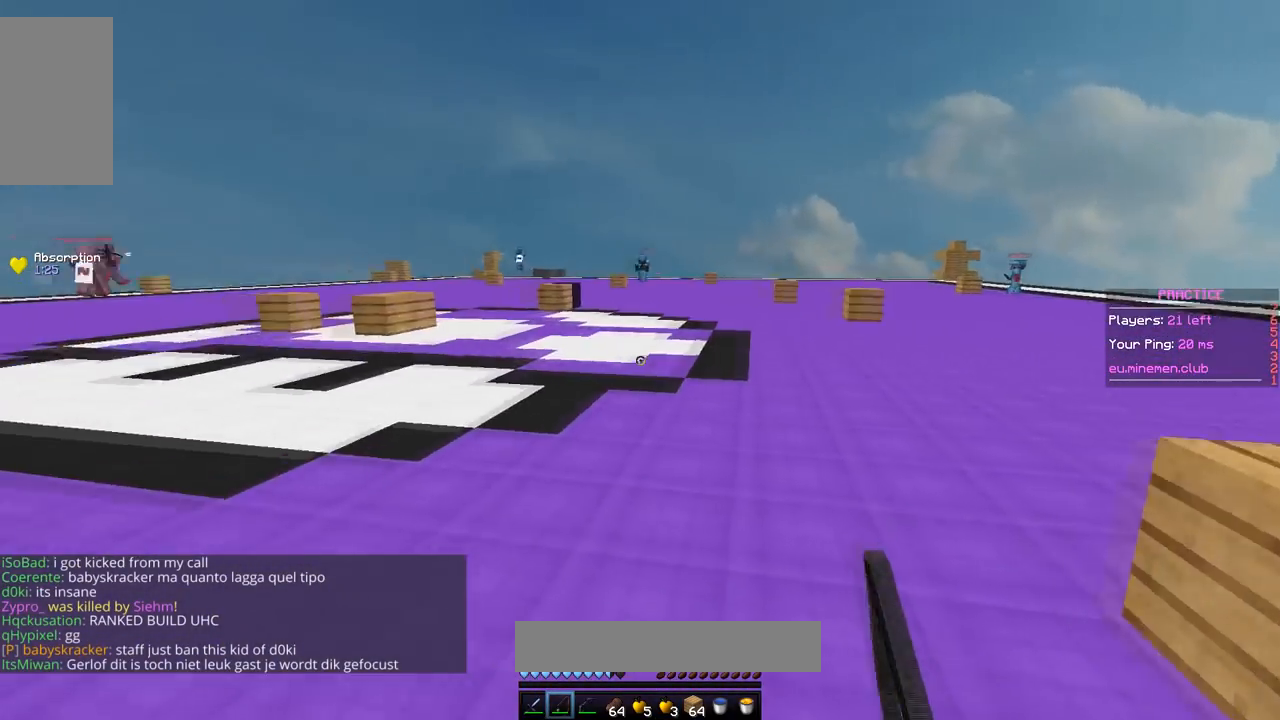
{"keys": ["a", "w"], "mouse": [], "events": [[16, "s", "up"]]}
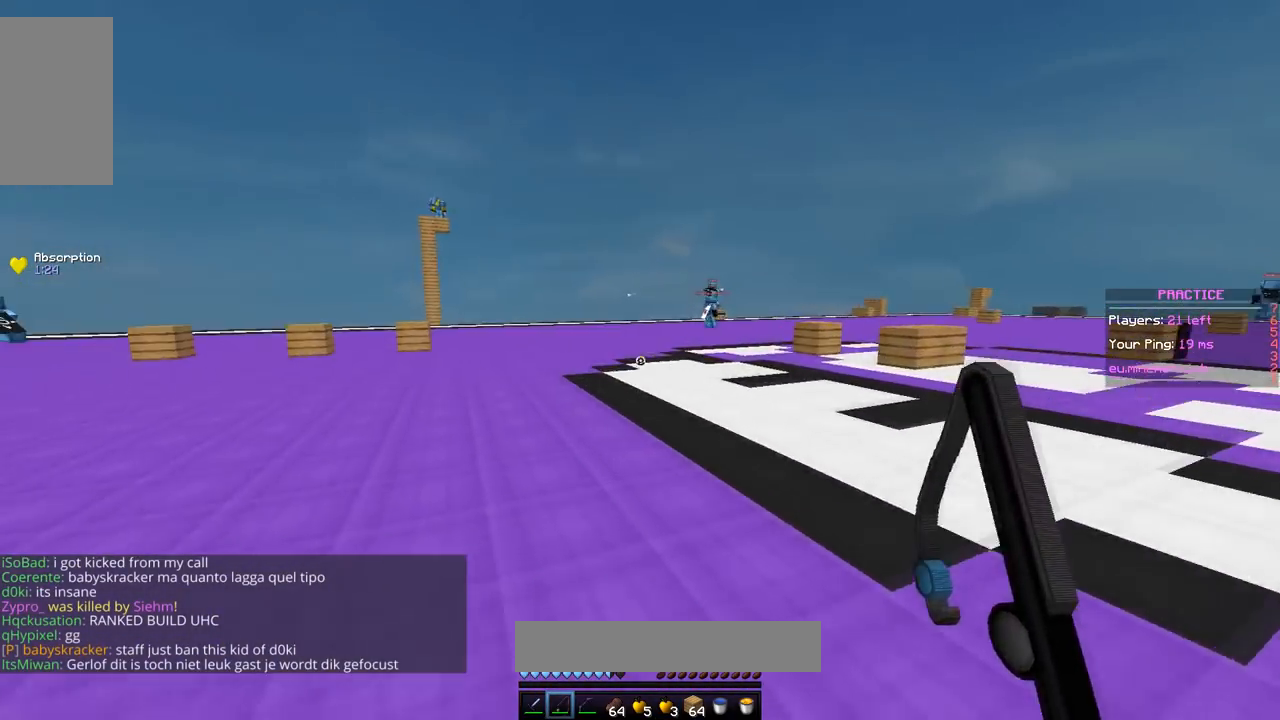
{"keys": ["space", "w"], "mouse": [], "events": [[50, "space", "down"], [167, "a", "up"]]}
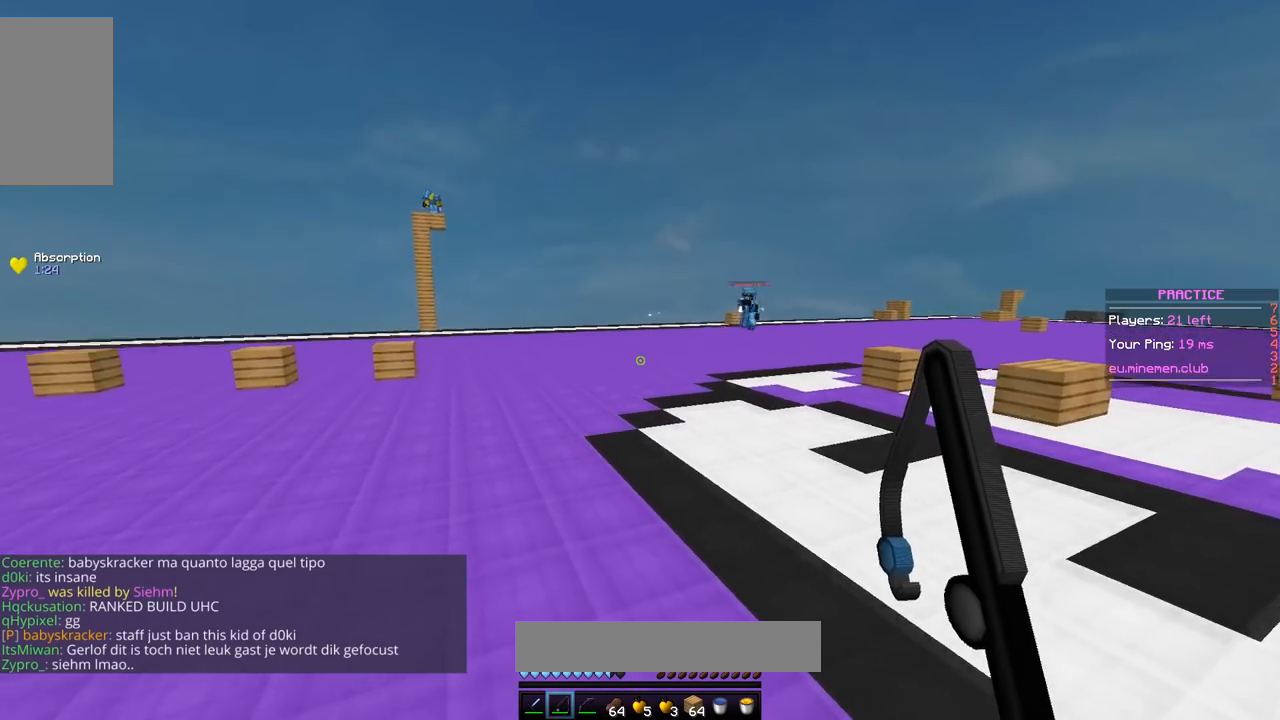
{"keys": ["space", "w"], "mouse": [], "events": []}
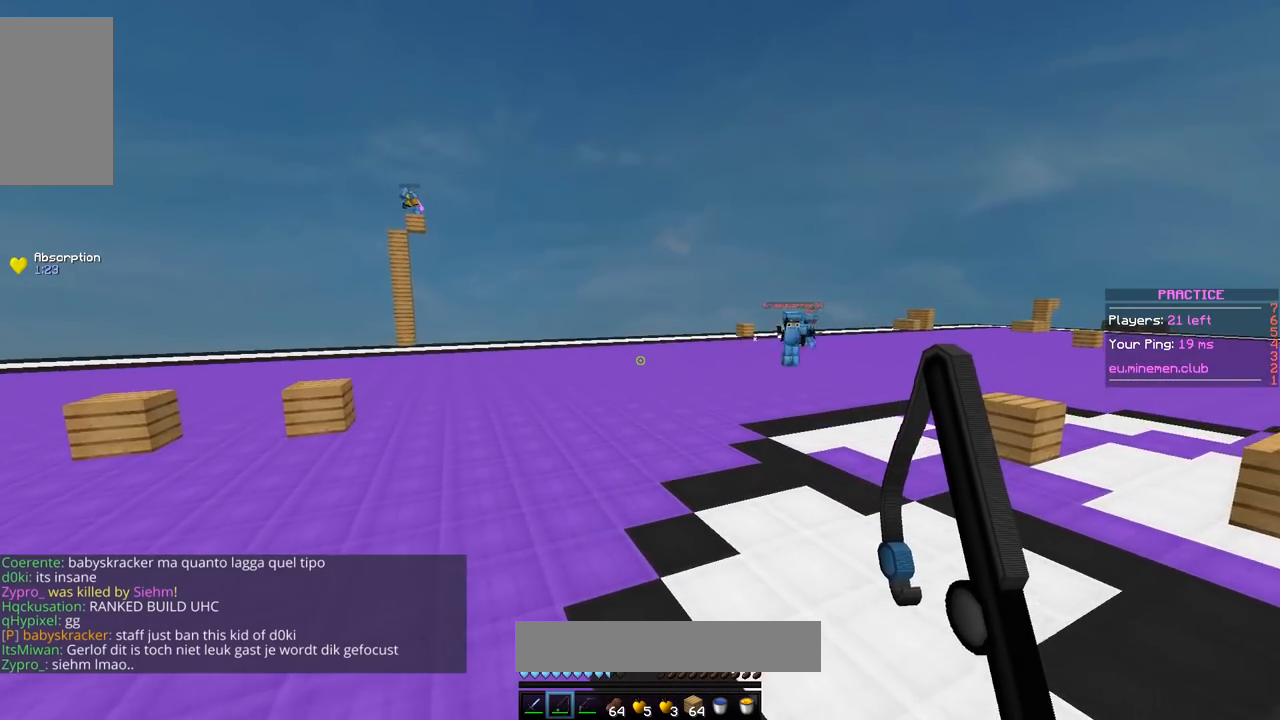
{"keys": [], "mouse": [], "events": [[200, "a", "down"], [351, "a", "up"], [401, "space", "up"], [451, "w", "up"]]}
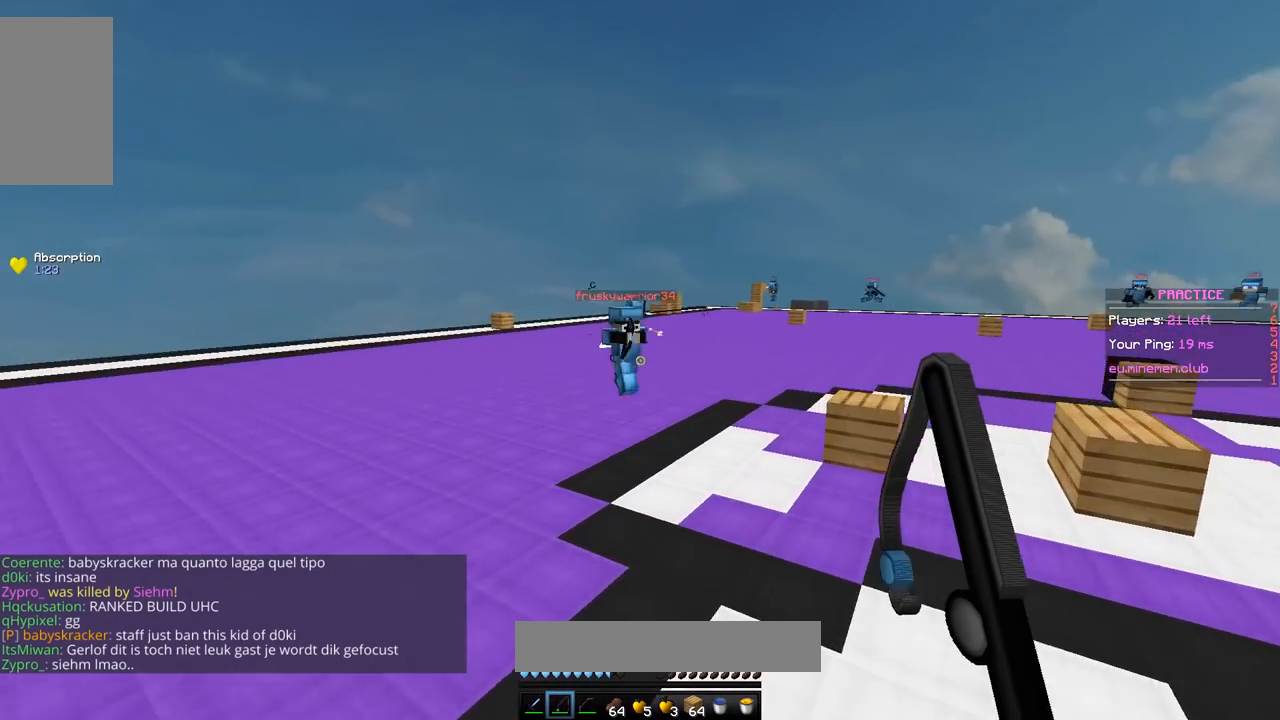
{"keys": ["a", "w"], "mouse": [], "events": [[250, "a", "down"], [250, "w", "down"]]}
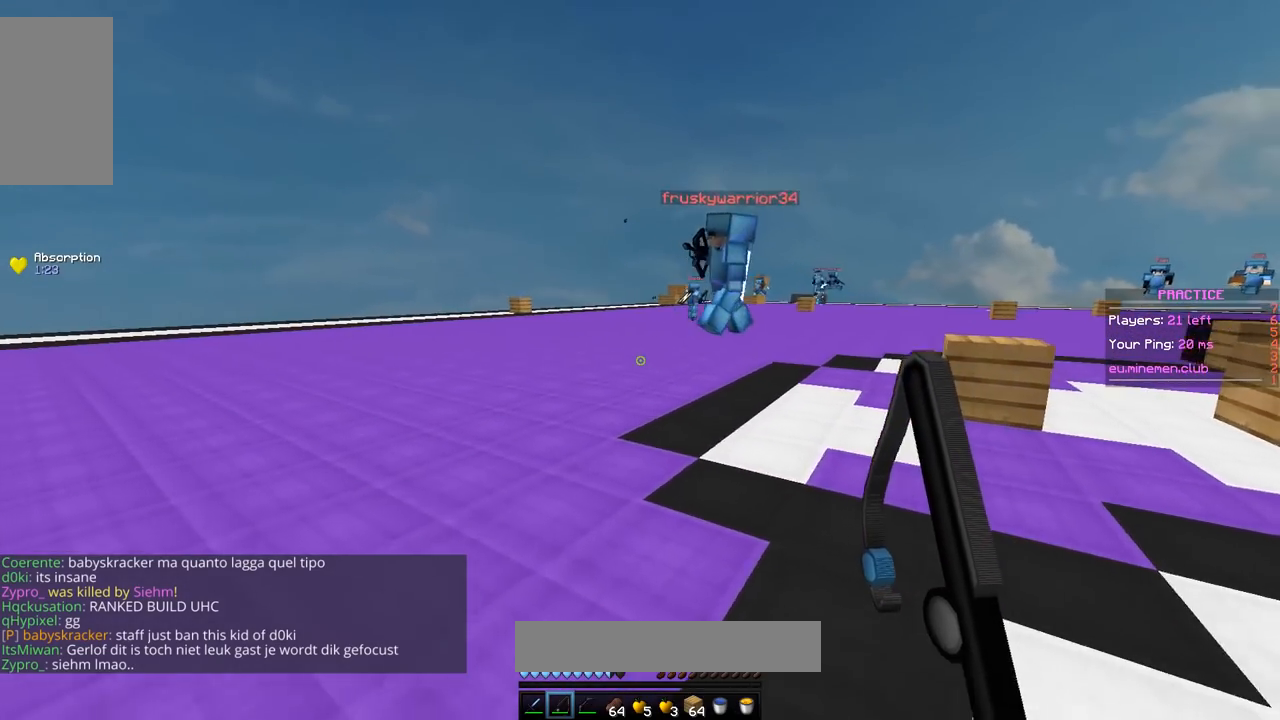
{"keys": ["a", "w"], "mouse": [], "events": []}
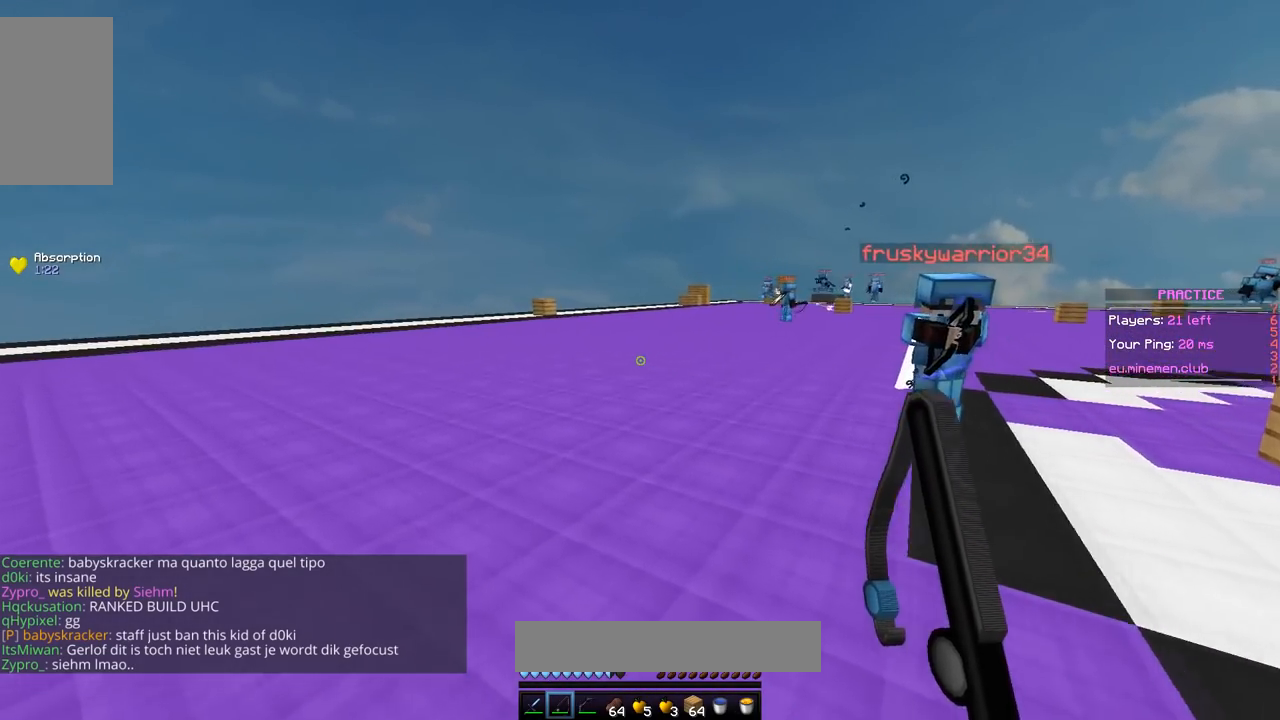
{"keys": ["a", "w"], "mouse": [], "events": []}
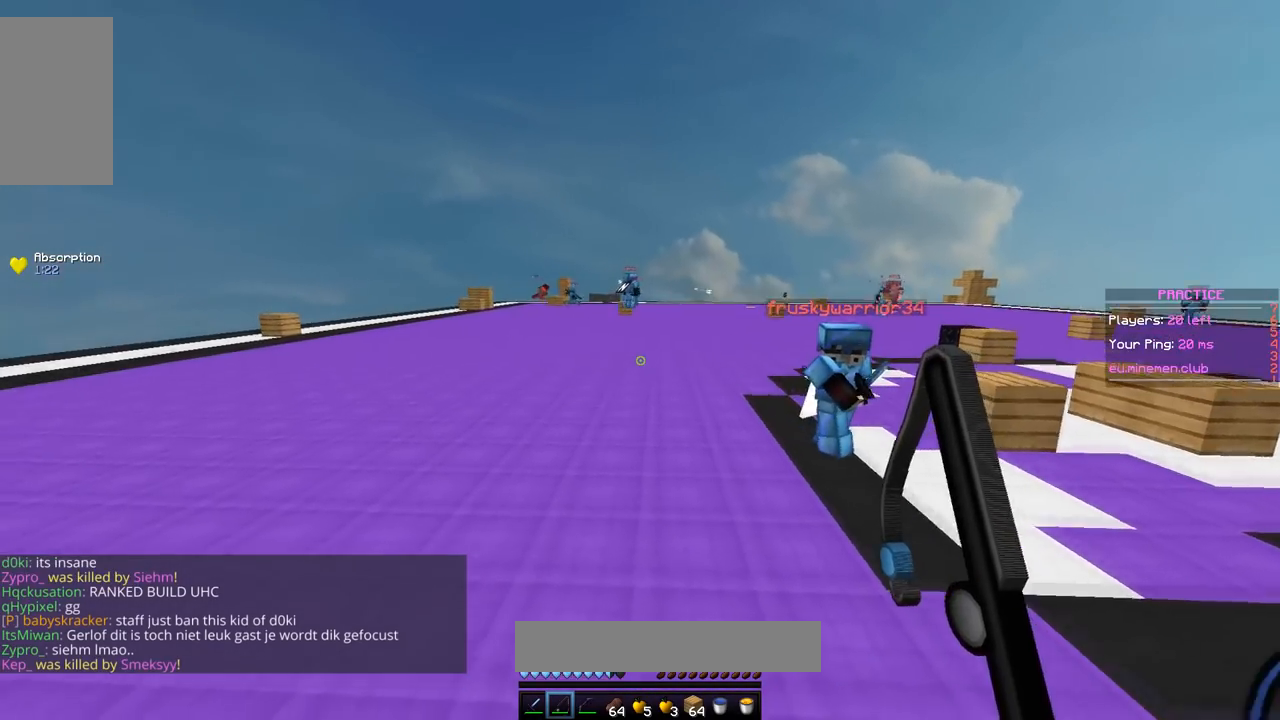
{"keys": ["w"], "mouse": [], "events": [[134, "w", "up"], [184, "a", "up"], [368, "w", "down"]]}
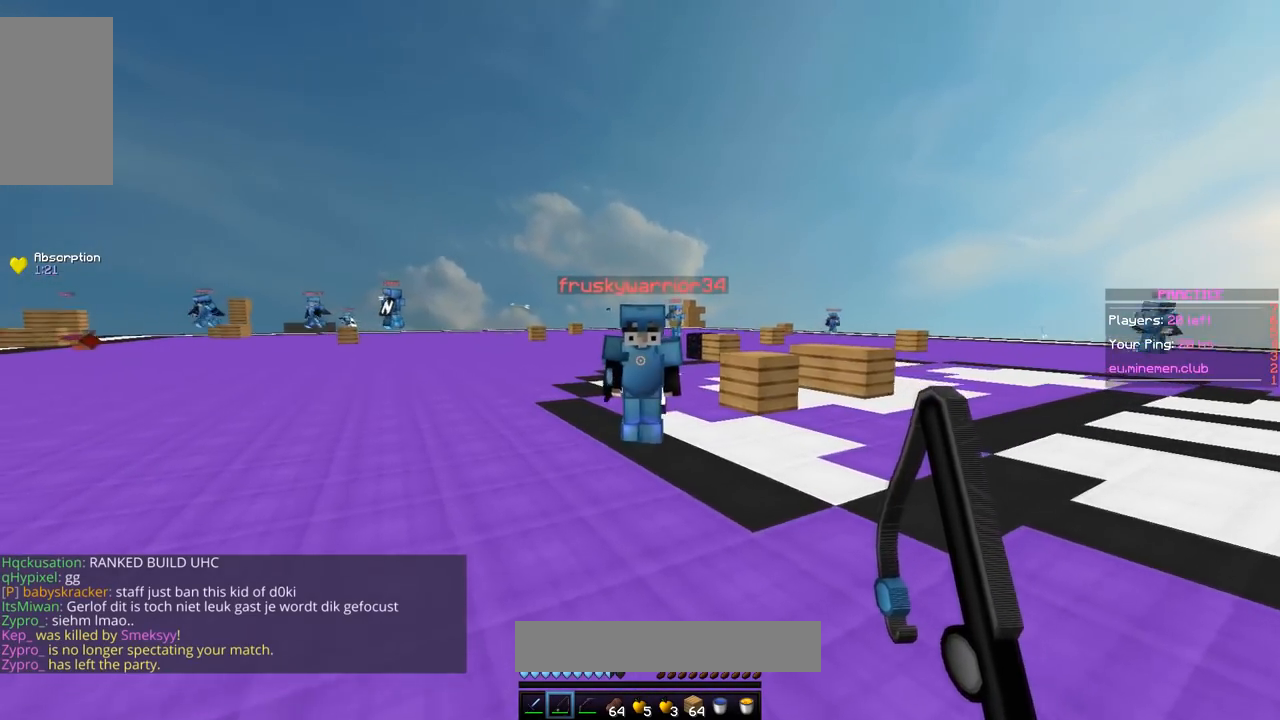
{"keys": ["s"], "mouse": ["right"], "events": [[200, "mouse_right", "down"], [317, "s", "down"], [367, "w", "up"]]}
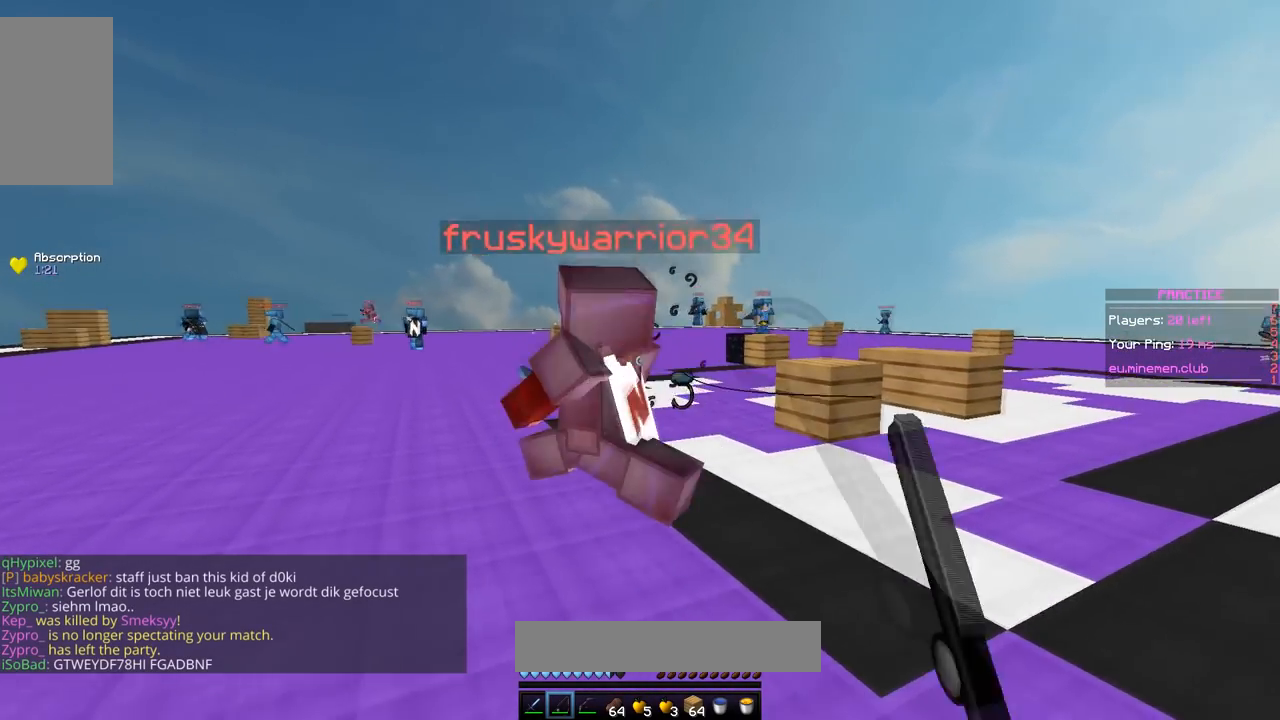
{"keys": ["w"], "mouse": [], "events": [[117, "w", "down"], [134, "s", "up"], [184, "mouse_right", "up"]]}
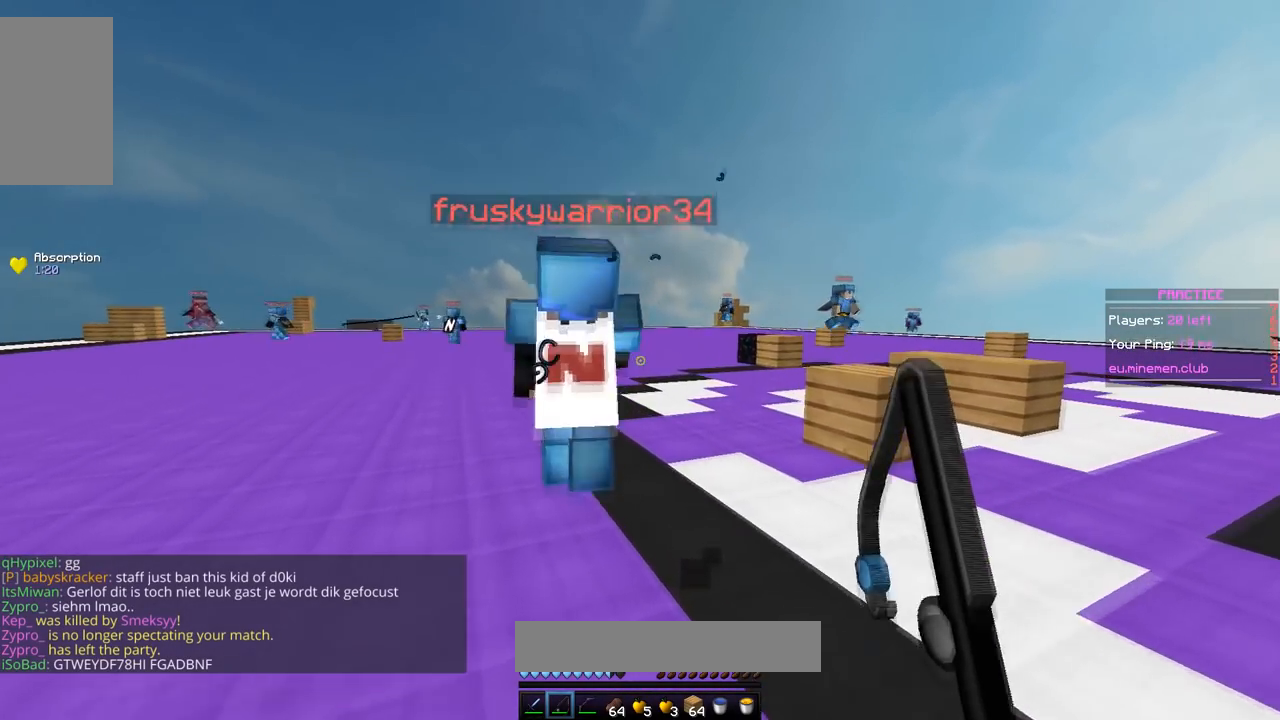
{"keys": ["w"], "mouse": ["right"], "events": [[200, "d", "down"], [484, "d", "up"], [500, "mouse_right", "down"]]}
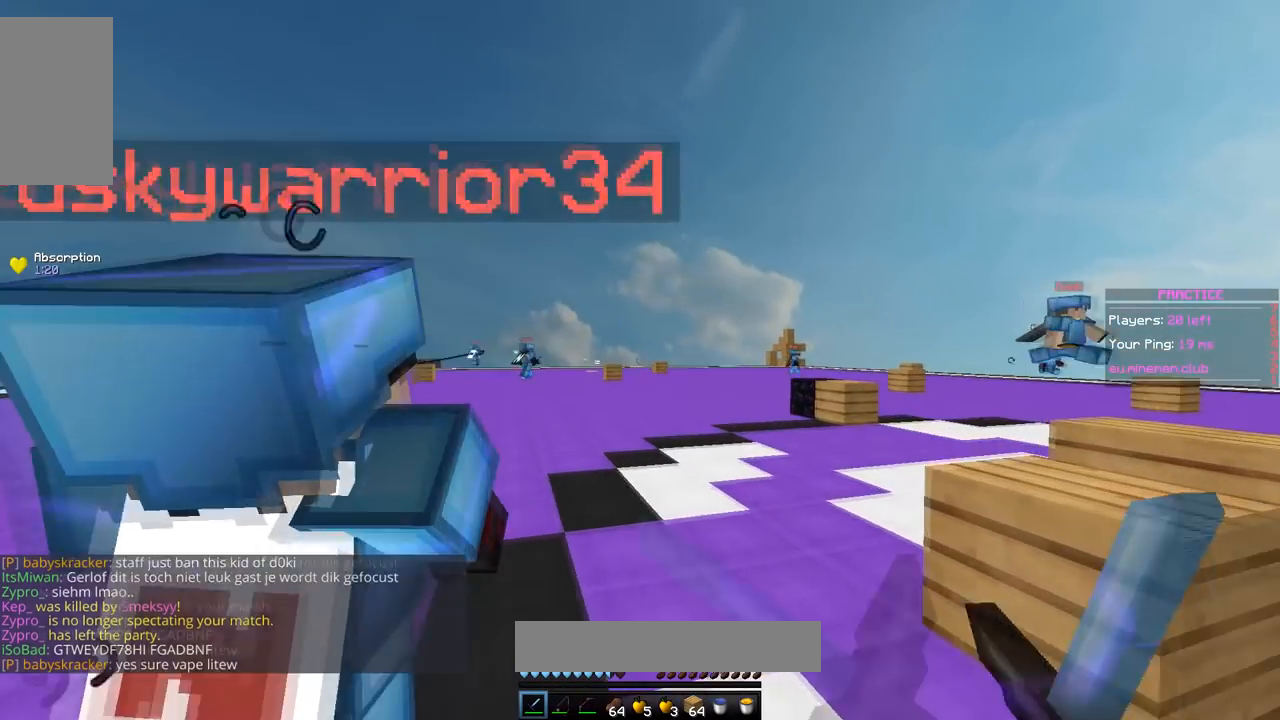
{"keys": [], "mouse": ["right"], "events": [[134, "w", "up"]]}
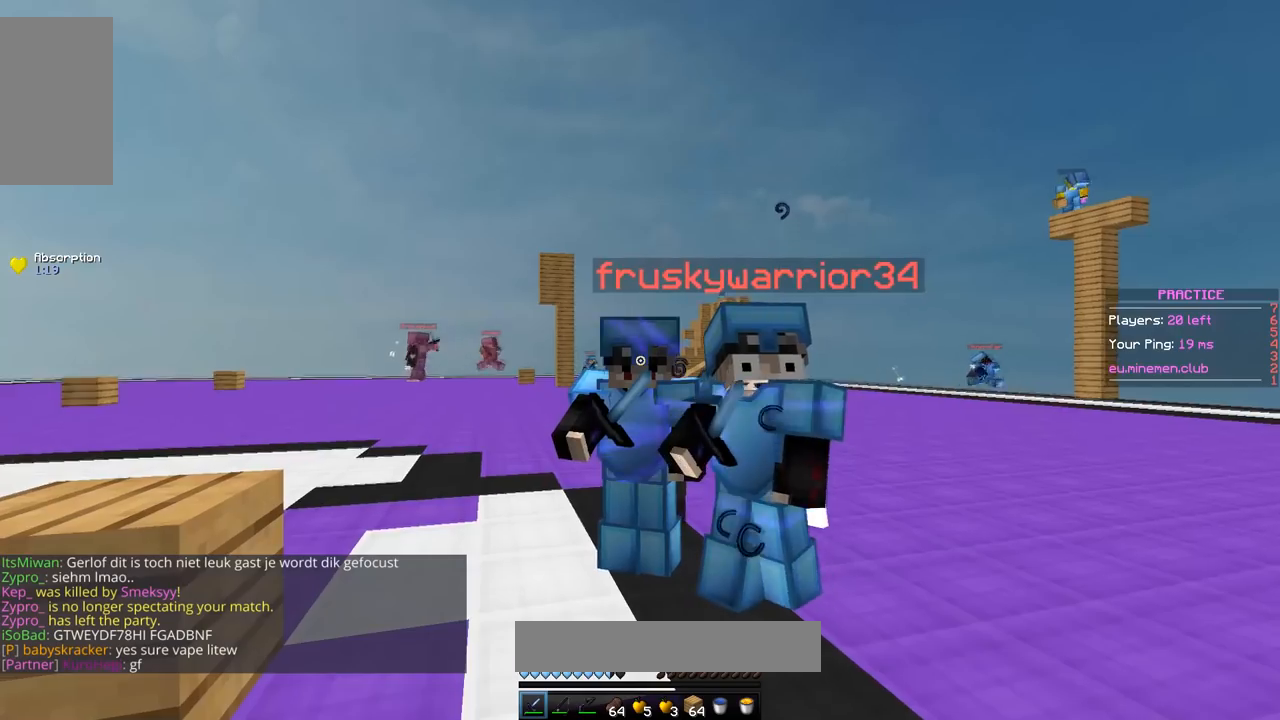
{"keys": [], "mouse": ["right"], "events": []}
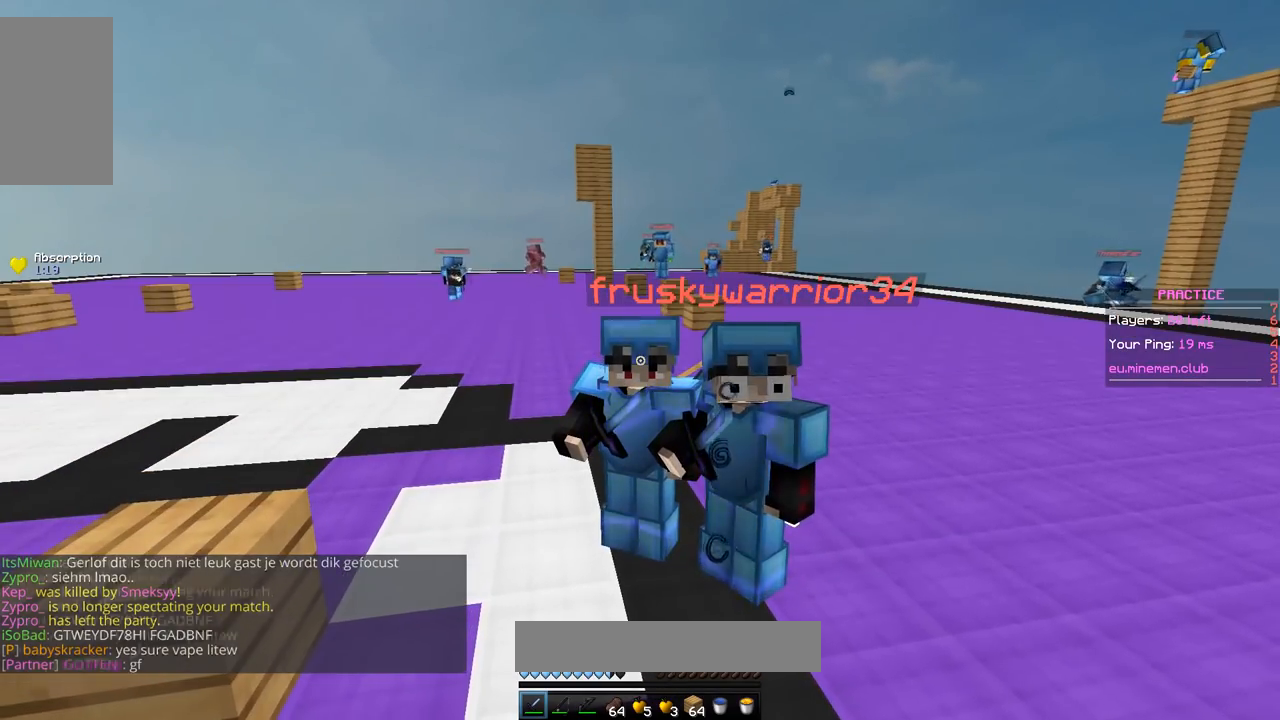
{"keys": [], "mouse": ["right"], "events": [[51, "w", "down"], [368, "w", "up"]]}
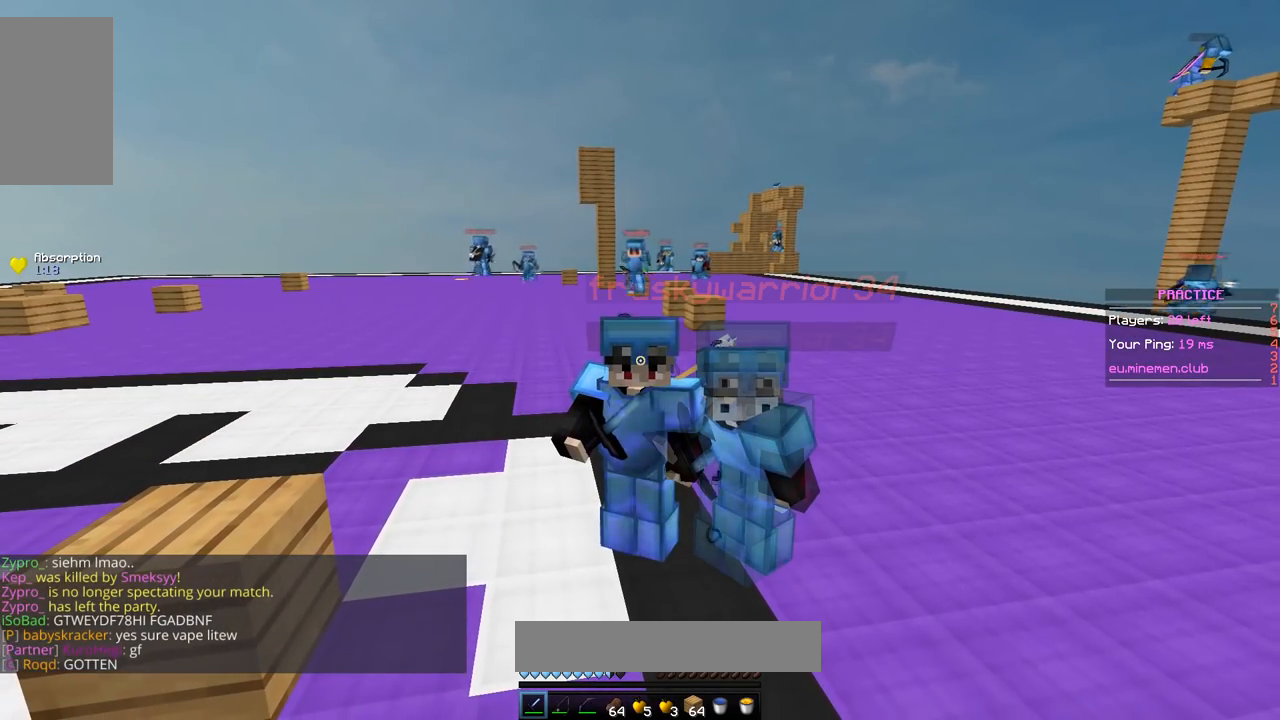
{"keys": [], "mouse": ["right"], "events": []}
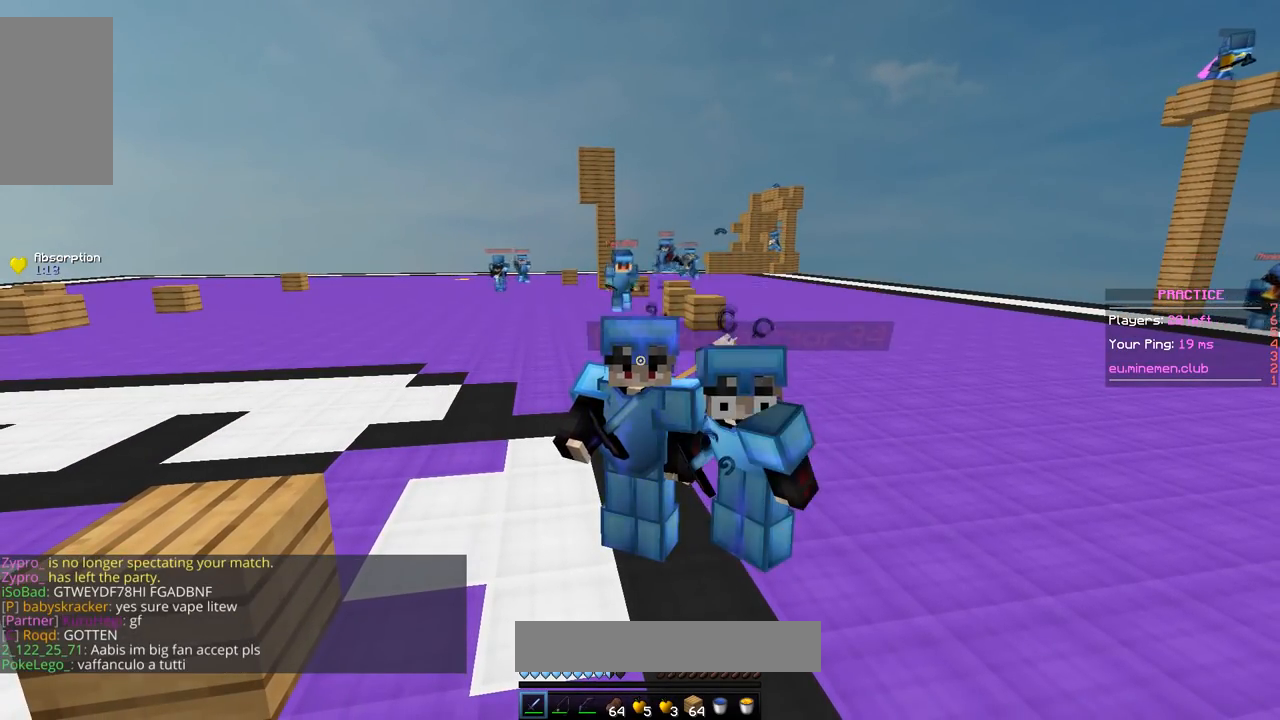
{"keys": [], "mouse": [], "events": [[184, "mouse_right", "up"]]}
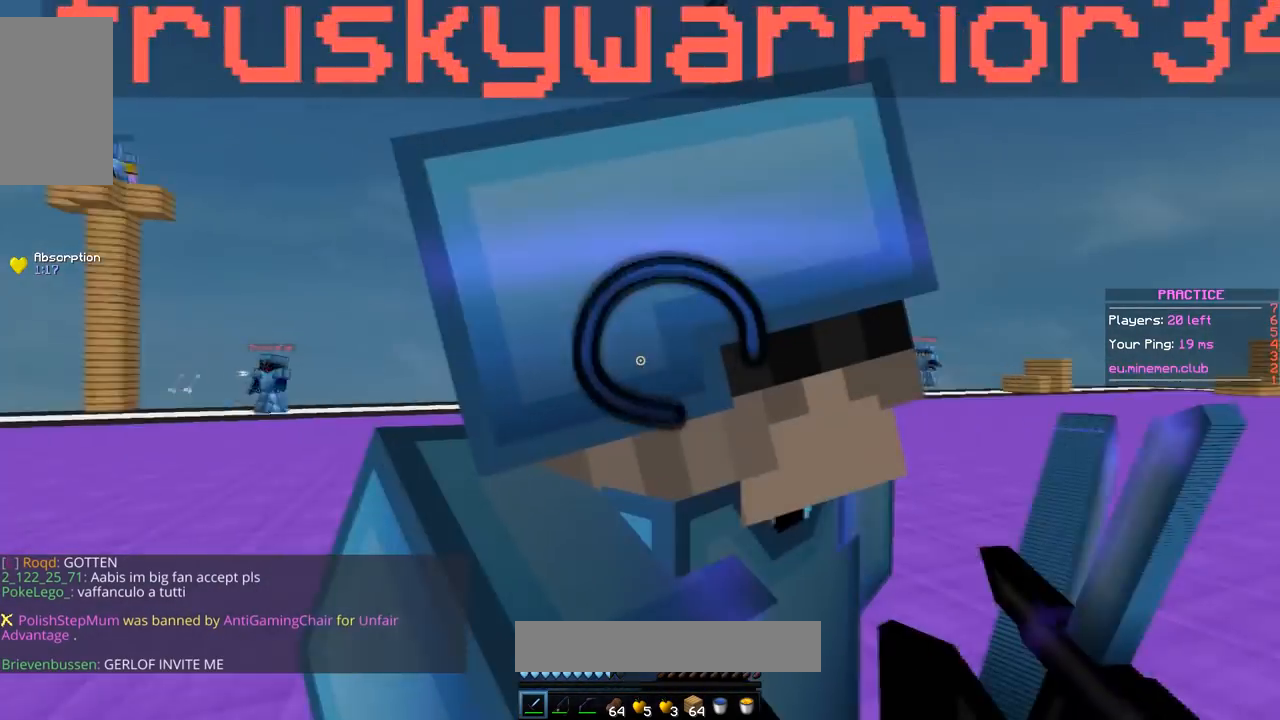
{"keys": ["s"], "mouse": ["left"], "events": [[250, "s", "down"], [350, "mouse_left", "down"]]}
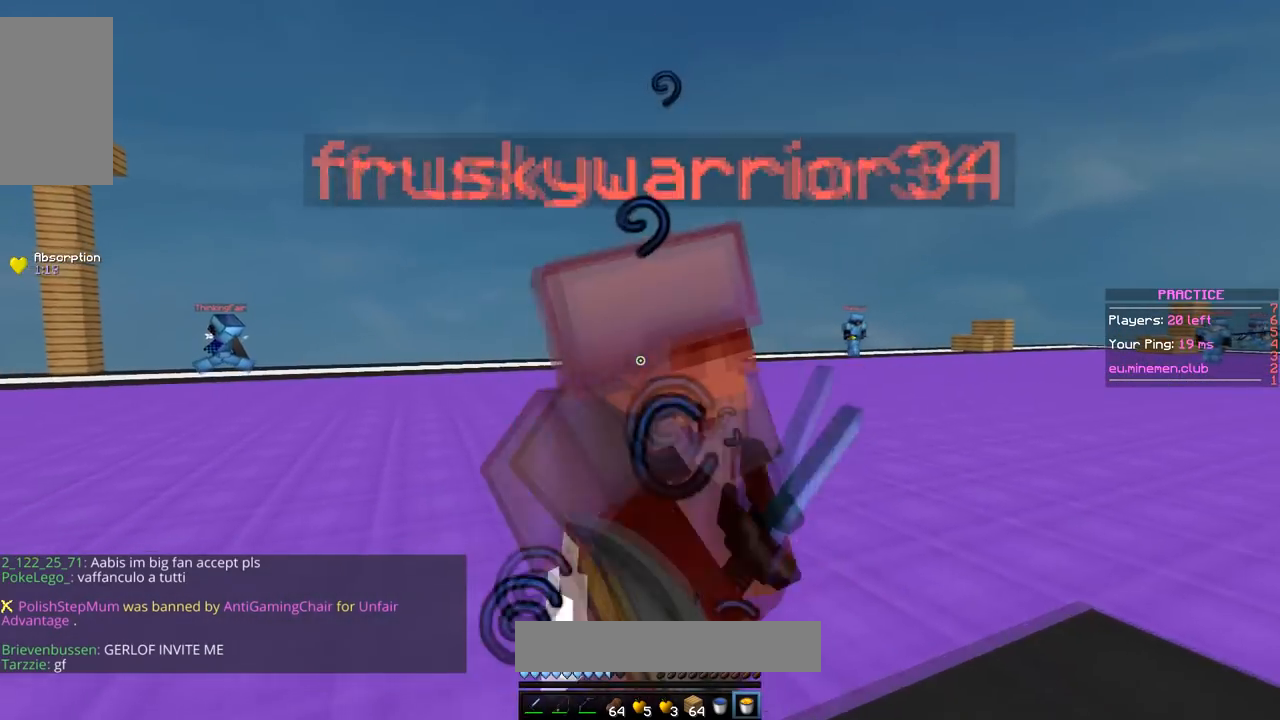
{"keys": ["w"], "mouse": [], "events": [[134, "s", "up"], [351, "w", "down"], [434, "mouse_left", "up"]]}
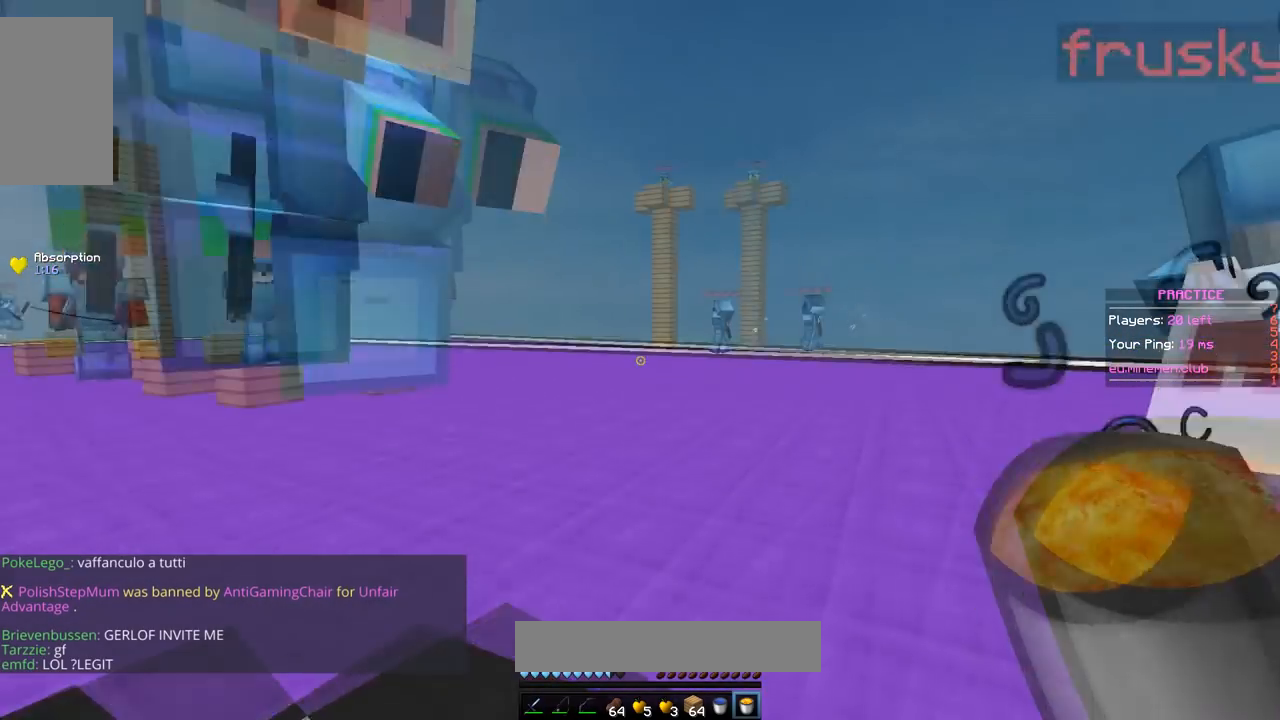
{"keys": ["space", "w"], "mouse": [], "events": [[100, "a", "down"], [200, "space", "down"], [367, "a", "up"]]}
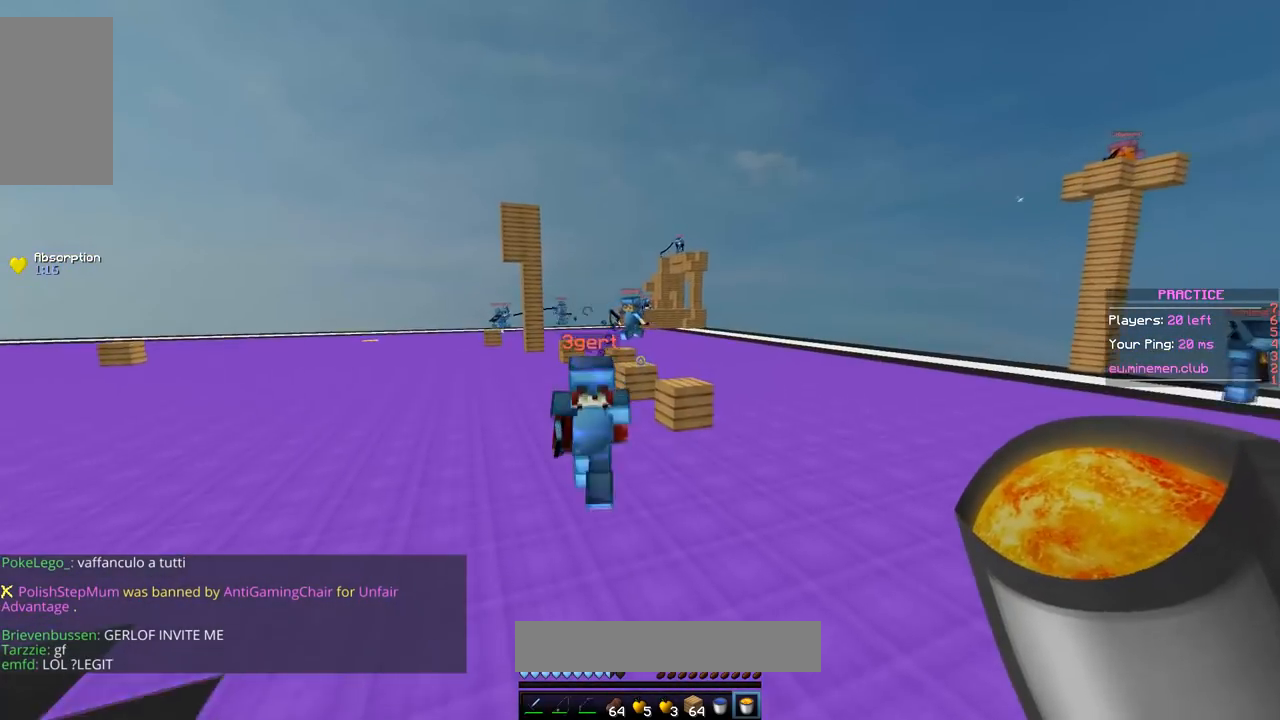
{"keys": ["a", "space", "w"], "mouse": [], "events": [[101, "space", "up"], [151, "space", "down"], [201, "a", "down"]]}
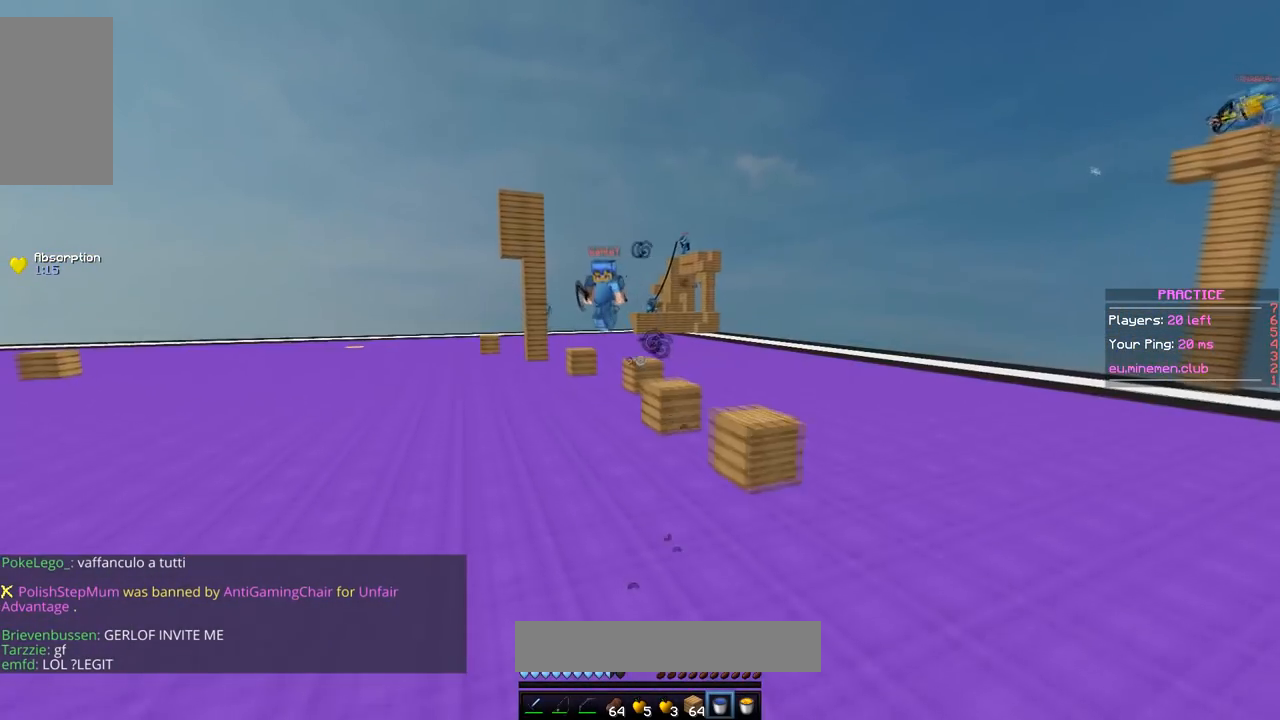
{"keys": ["a", "space", "w"], "mouse": [], "events": []}
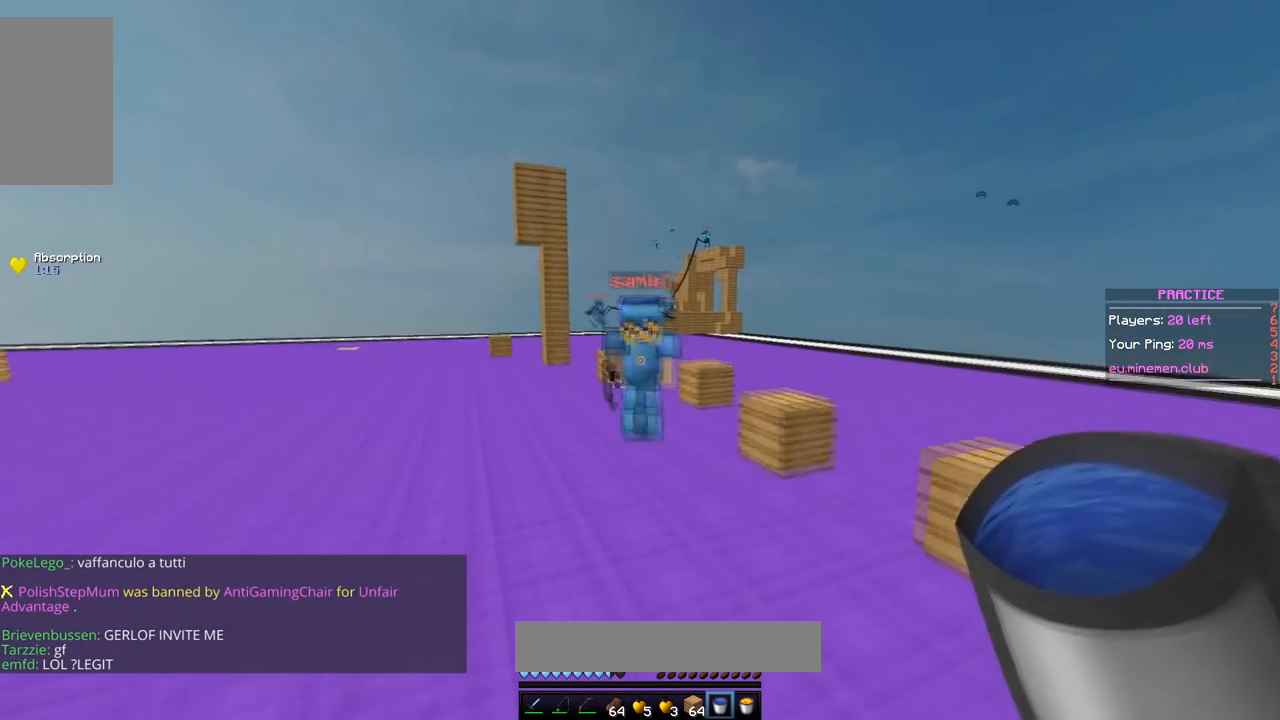
{"keys": ["a", "space", "w"], "mouse": [], "events": []}
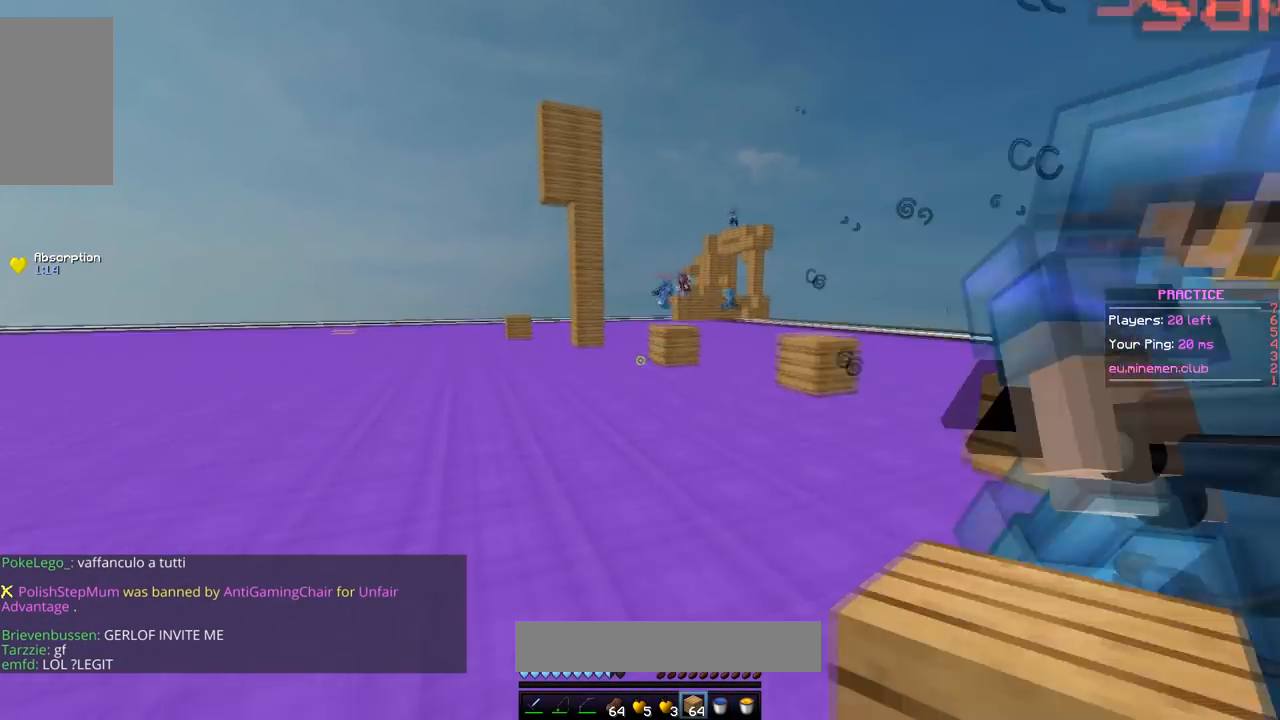
{"keys": ["space", "w"], "mouse": [], "events": [[367, "a", "up"]]}